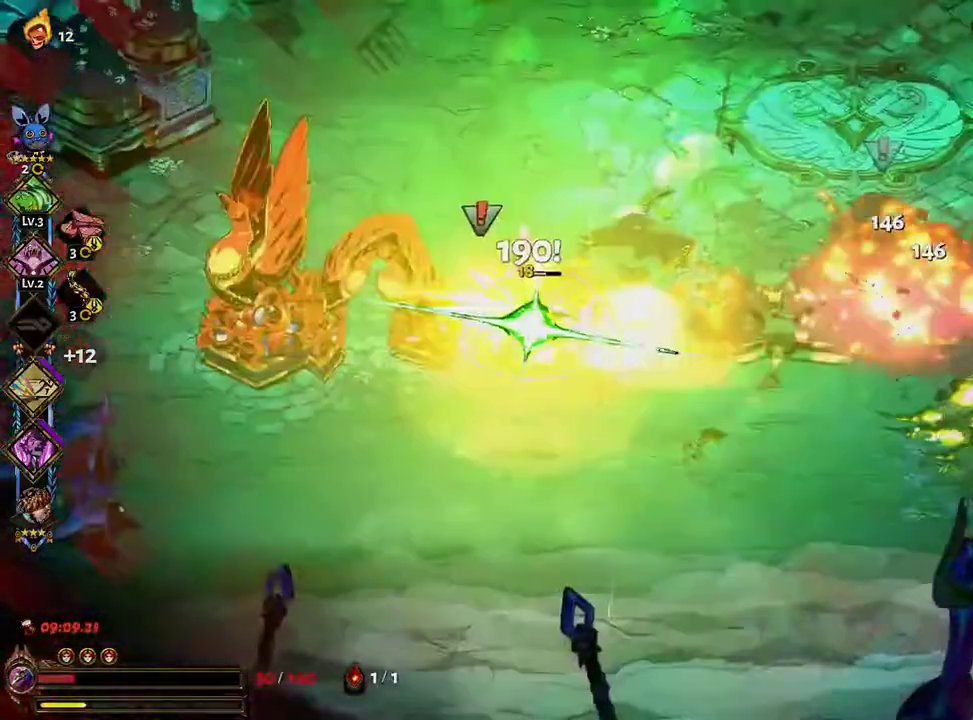
Gameplay with a controller (Xbox layout); each line is a JSON object with the inputs held at the frame after it (dt_ms = milliseconds from this image to that frame). "events" lists button and stick changes between this image and that frame as [ms after this image, input, new state], when the widget could be followed in between. Not read: L3 R3.
{"dt_ms": 500, "buttons": [], "left_stick": "up-left", "right_stick": "center"}
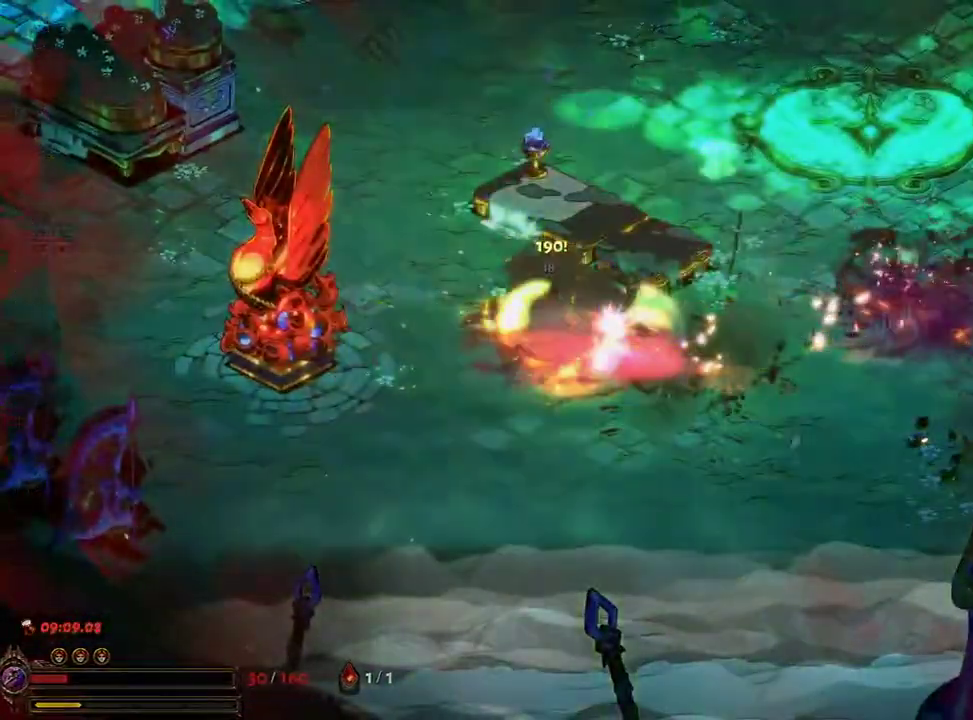
{"dt_ms": 1000, "buttons": [], "left_stick": "up-left", "right_stick": "center"}
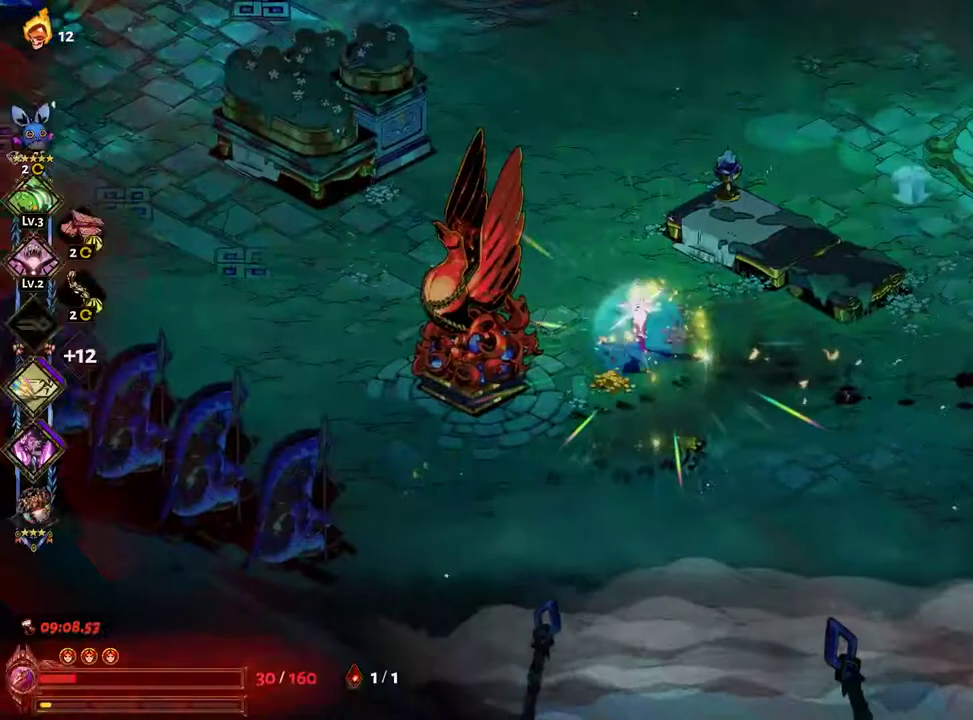
{"dt_ms": 500, "buttons": ["A"], "left_stick": "up-left", "right_stick": "center", "events": [[100, "A", "down"], [233, "A", "up"], [317, "A", "down"], [417, "A", "up"], [500, "A", "down"]]}
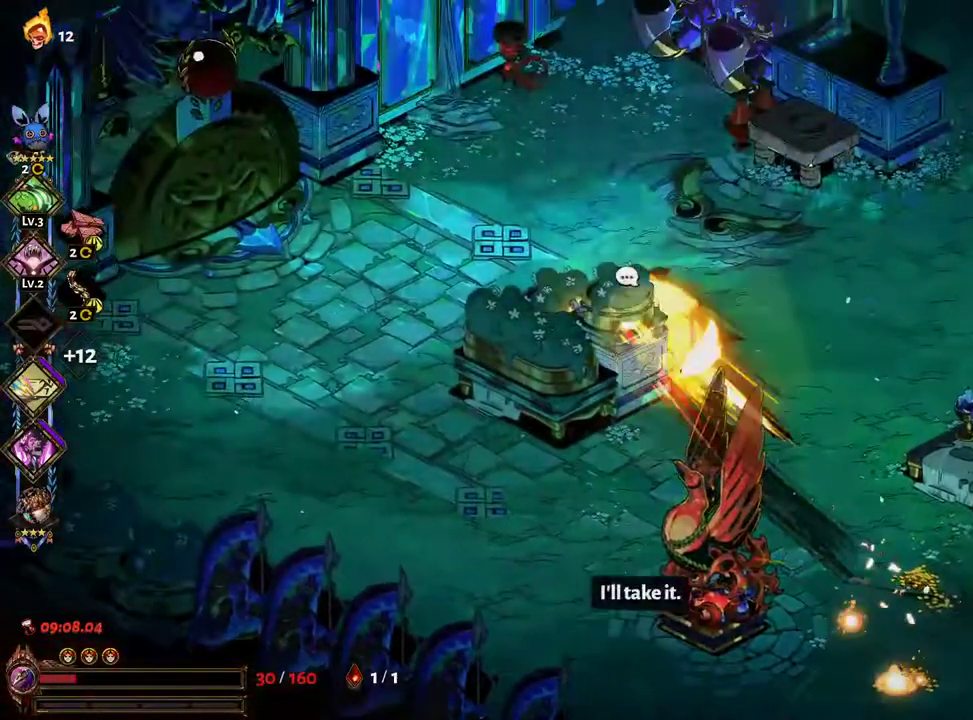
{"dt_ms": 500, "buttons": [], "left_stick": "left", "right_stick": "center", "events": [[83, "left_stick", "left"], [117, "A", "up"]]}
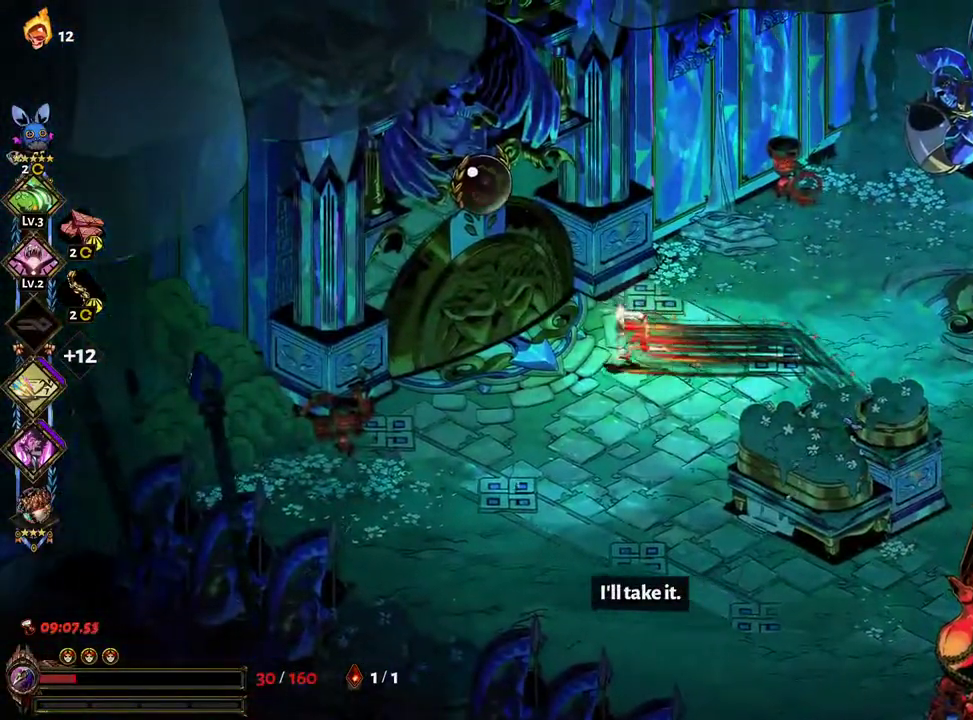
{"dt_ms": 500, "buttons": [], "left_stick": "left", "right_stick": "center", "events": [[217, "R1", "down"], [283, "R1", "up"]]}